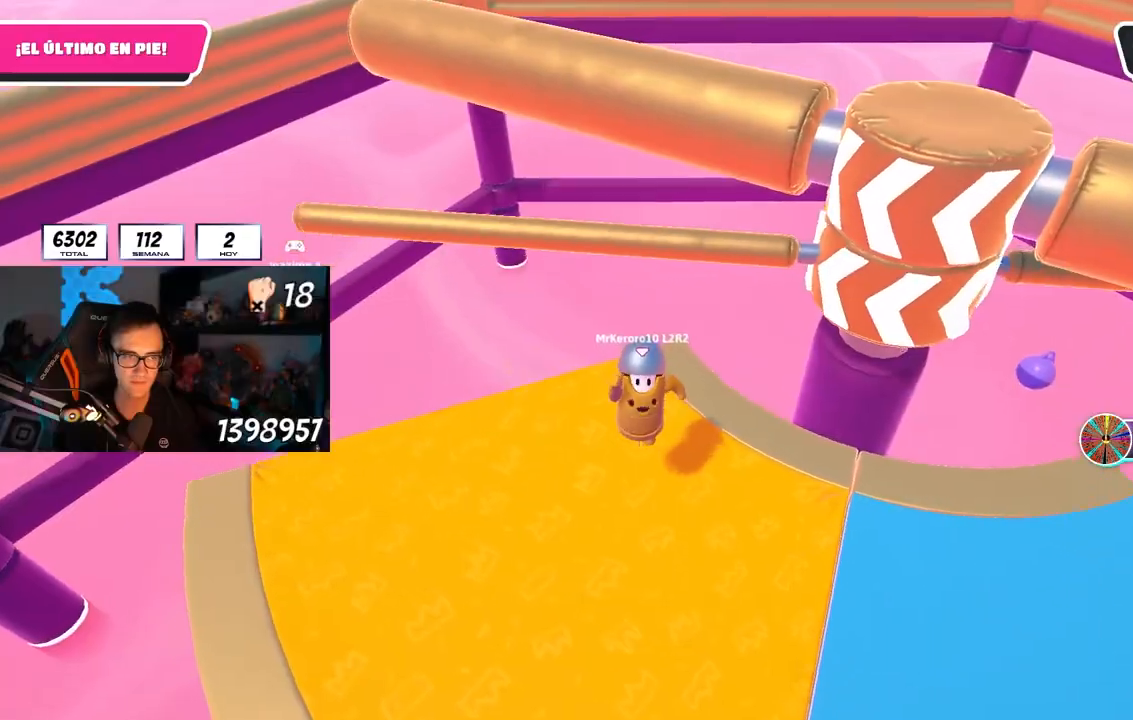
Gameplay with a controller (PlayStation layout); each line is a JSON object with the inputs held at the frame after it. "events" lists button and stick changes between this image and that frame as [ms after this image, input, new state], when the widget could be followed in between. Not read: L3 R3.
{"buttons": [], "left_stick": "up", "right_stick": "center", "events": [[200, "left_stick", "down"], [233, "right_stick", "center"], [267, "left_stick", "left"], [317, "CROSS", "down"], [400, "left_stick", "up"], [483, "CROSS", "up"]]}
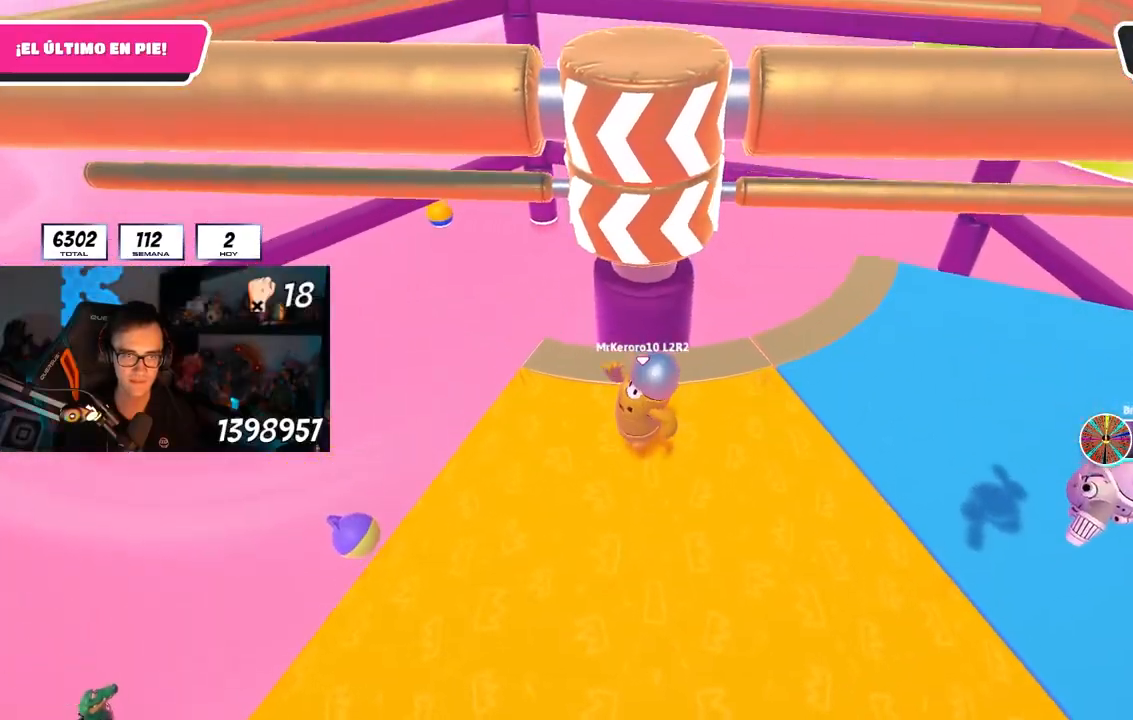
{"buttons": [], "left_stick": "up-right", "right_stick": "center", "events": [[67, "left_stick", "right"], [183, "right_stick", "down"], [317, "right_stick", "center"], [400, "left_stick", "up-right"]]}
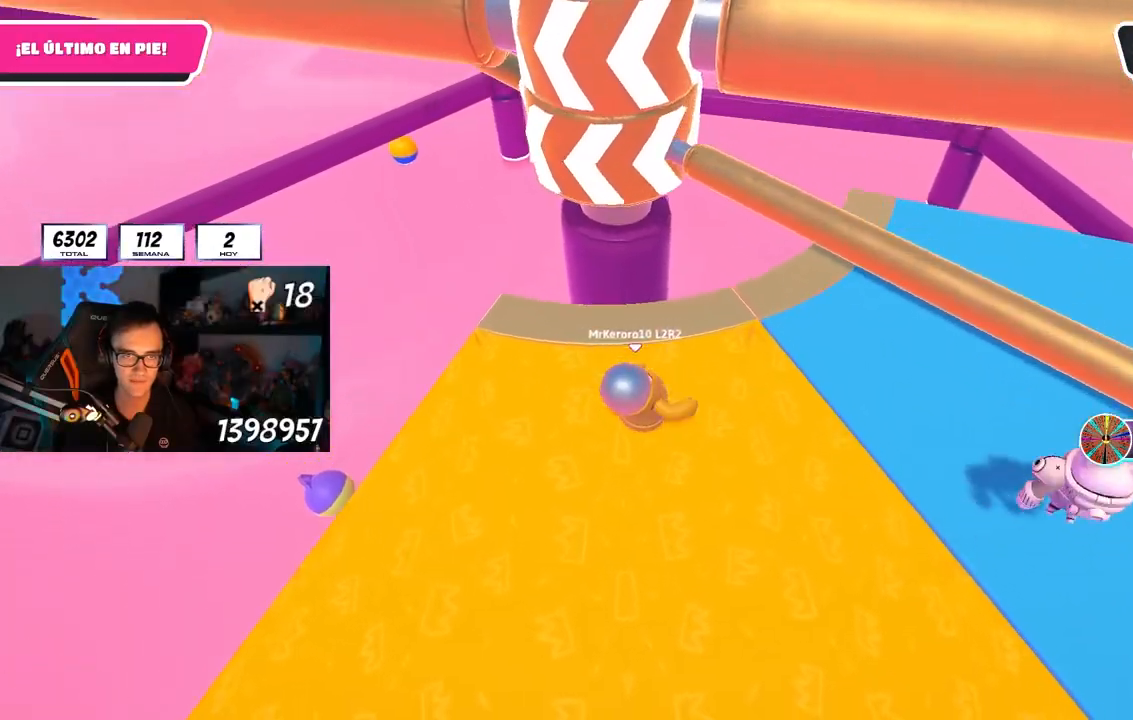
{"buttons": [], "left_stick": "down-left", "right_stick": "center", "events": [[17, "CROSS", "down"], [167, "CROSS", "up"], [233, "left_stick", "down-right"], [300, "left_stick", "down-left"], [317, "right_stick", "left"], [417, "right_stick", "center"]]}
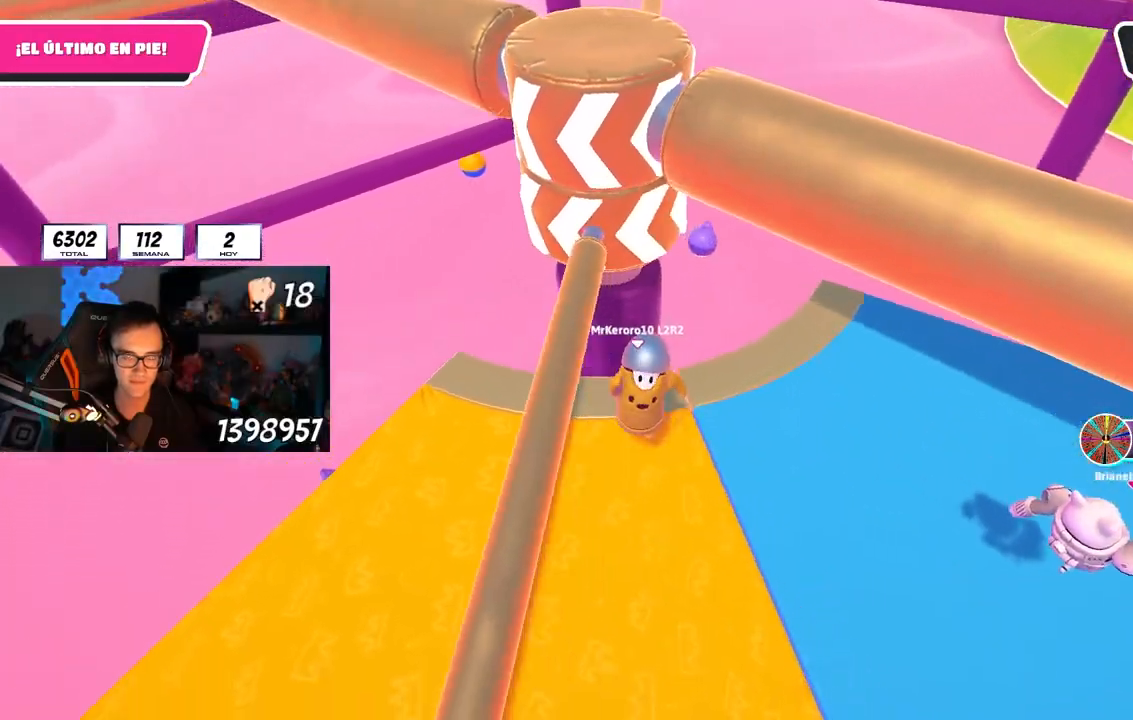
{"buttons": [], "left_stick": "center", "right_stick": "center", "events": [[100, "left_stick", "right"], [133, "CROSS", "down"], [283, "CROSS", "up"], [367, "left_stick", "up-right"], [483, "left_stick", "center"]]}
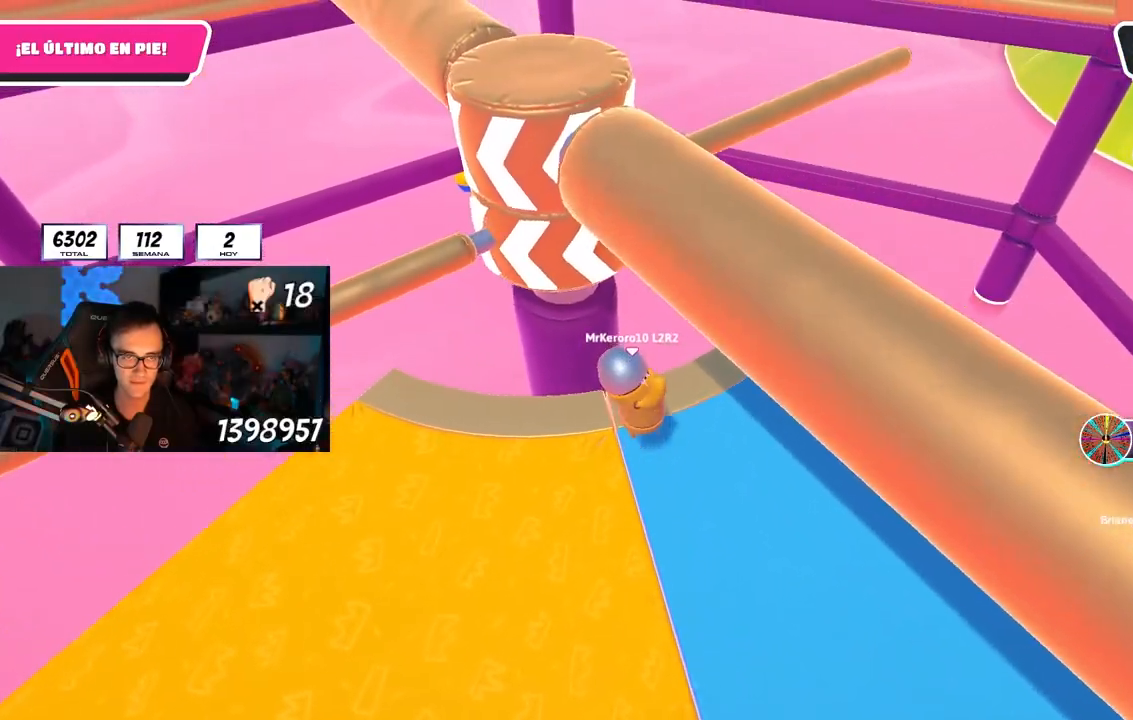
{"buttons": [], "left_stick": "center", "right_stick": "center", "events": [[17, "left_stick", "up-right"], [33, "left_stick", "left"], [267, "left_stick", "up"], [267, "right_stick", "left"], [333, "left_stick", "up-right"], [367, "right_stick", "center"], [500, "left_stick", "center"]]}
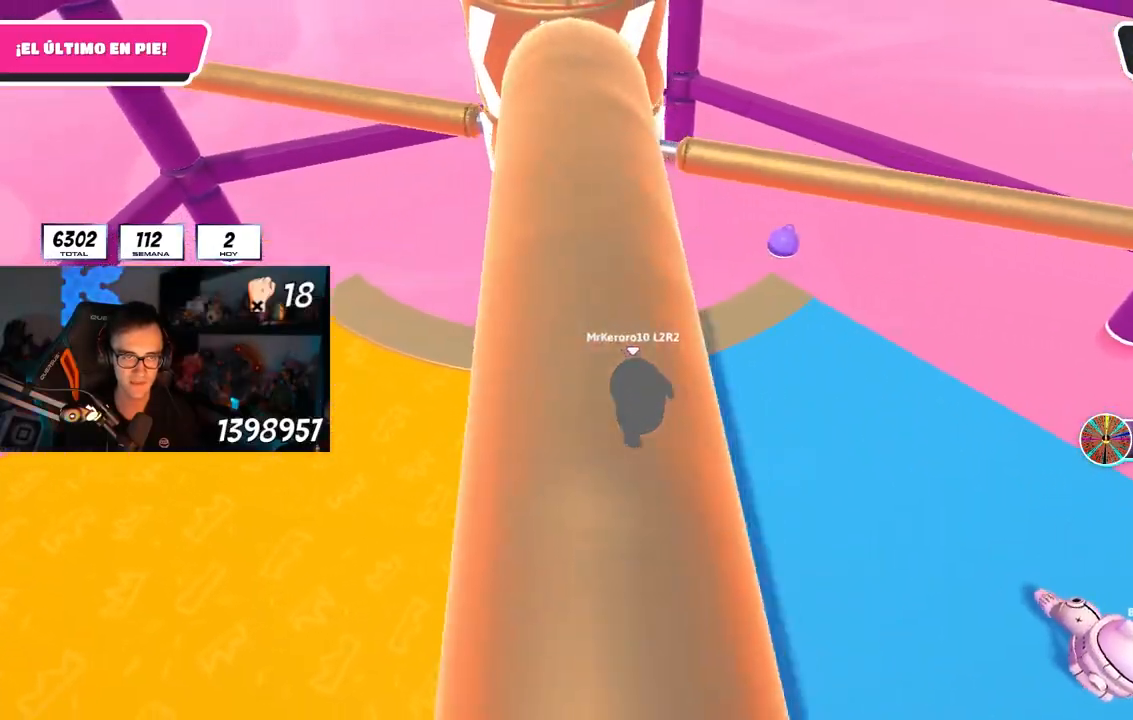
{"buttons": [], "left_stick": "center", "right_stick": "center", "events": [[17, "left_stick", "down-left"], [167, "left_stick", "center"], [333, "CROSS", "down"], [333, "left_stick", "right"], [483, "left_stick", "center"], [500, "CROSS", "up"]]}
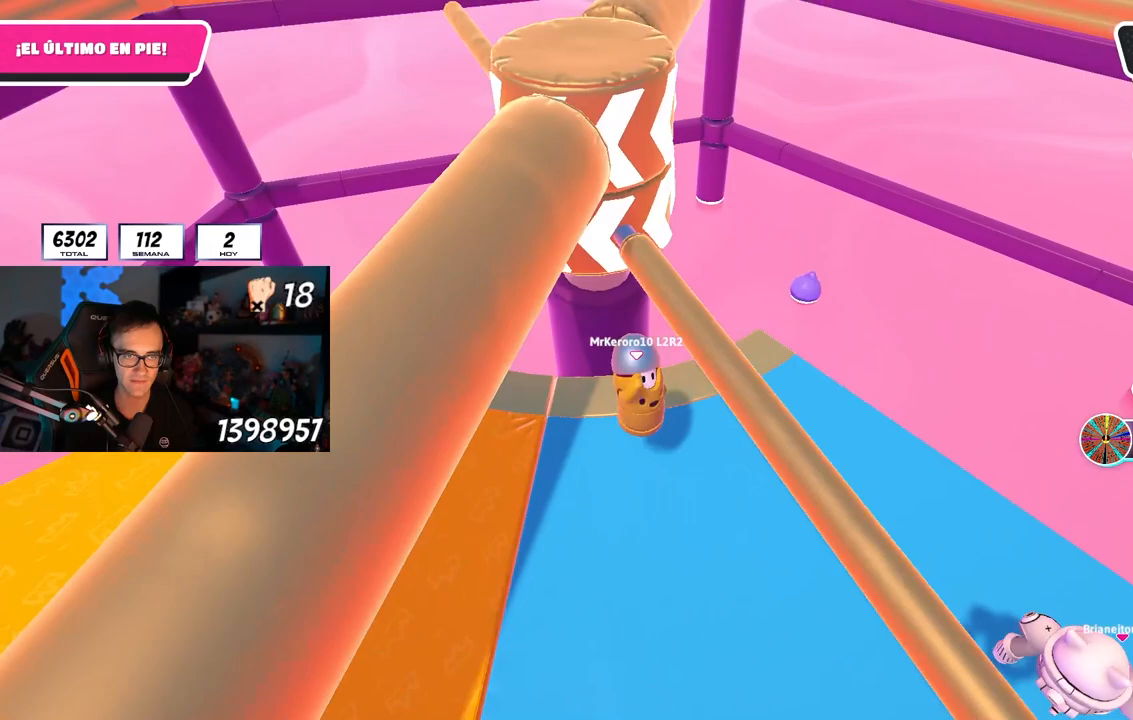
{"buttons": [], "left_stick": "right", "right_stick": "center", "events": [[17, "left_stick", "left"], [383, "left_stick", "center"], [433, "left_stick", "right"]]}
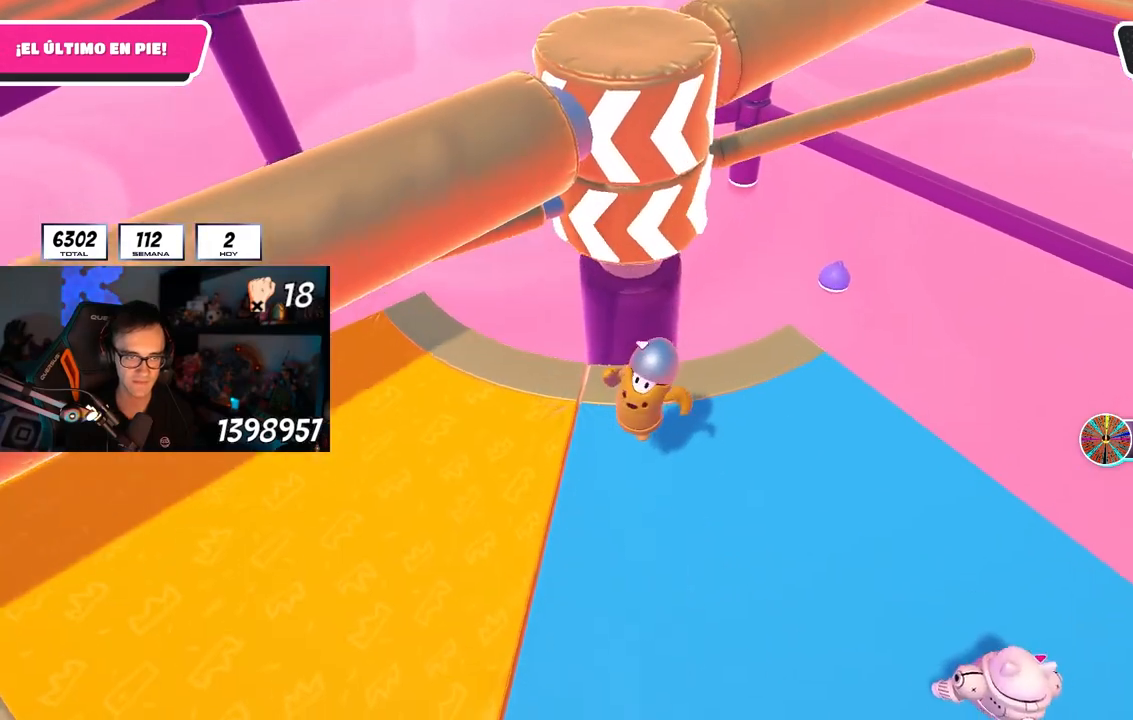
{"buttons": [], "left_stick": "down-left", "right_stick": "center", "events": [[133, "left_stick", "up-left"], [167, "right_stick", "down"], [283, "right_stick", "center"], [300, "left_stick", "up-right"], [383, "left_stick", "down-right"], [483, "left_stick", "down-left"]]}
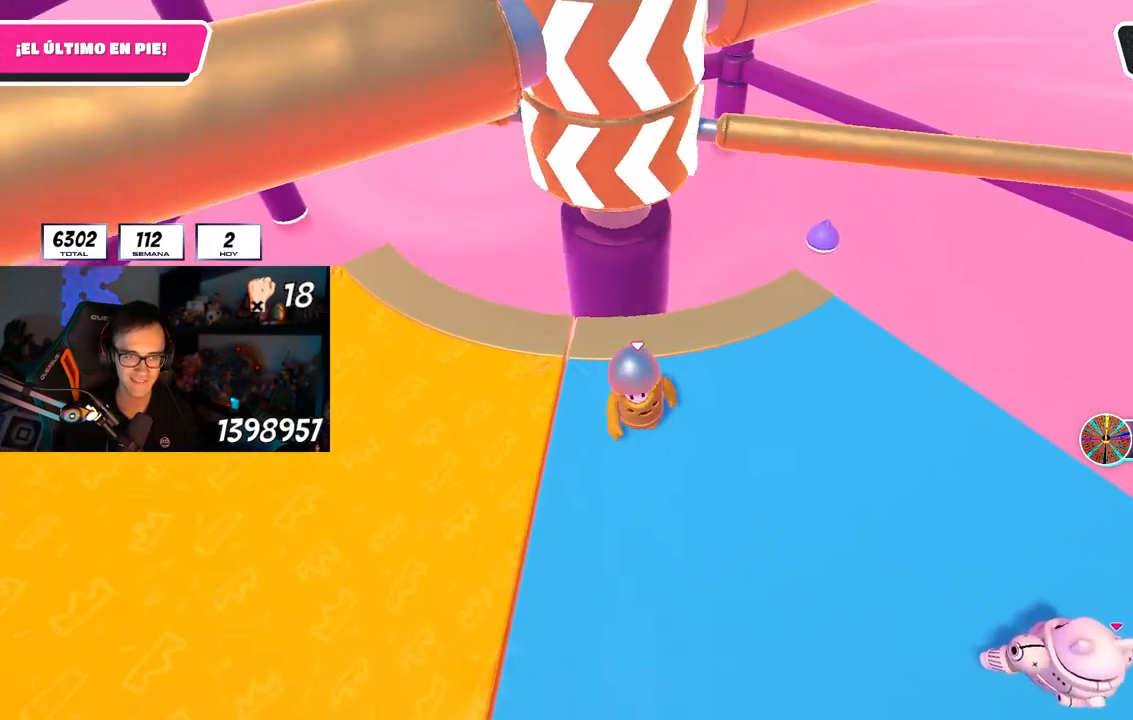
{"buttons": ["CROSS"], "left_stick": "center", "right_stick": "center", "events": [[50, "left_stick", "center"], [500, "CROSS", "down"]]}
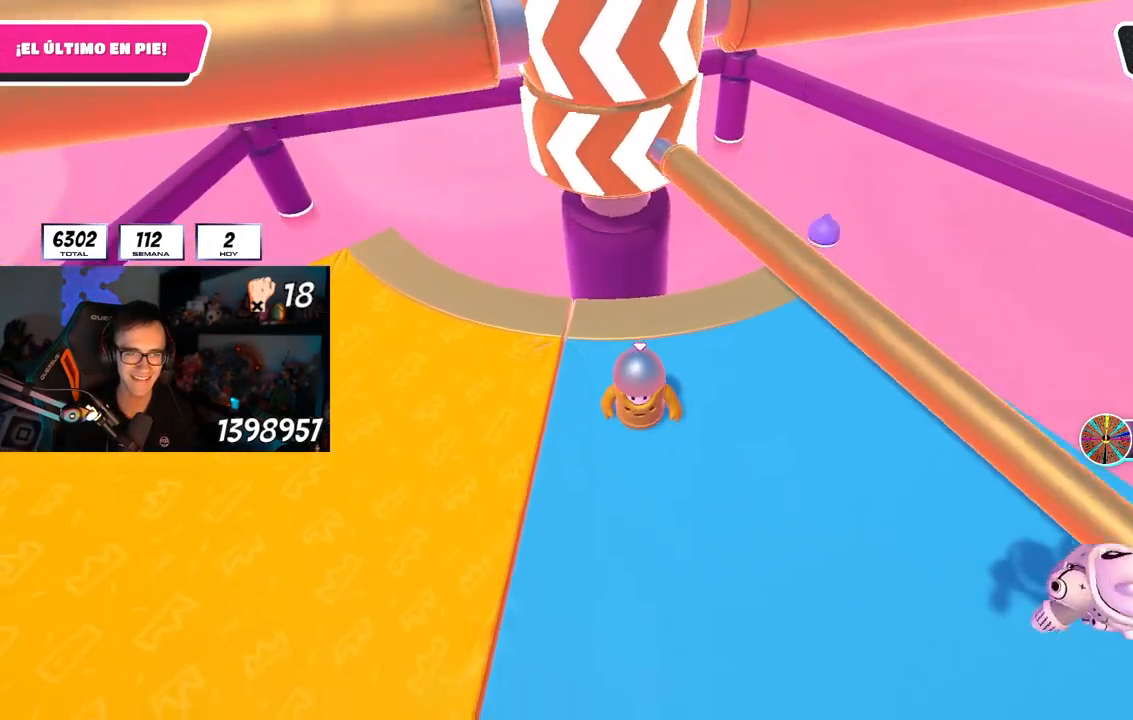
{"buttons": [], "left_stick": "center", "right_stick": "down", "events": [[133, "CROSS", "up"], [167, "DPAD_RIGHT", "down"], [217, "DPAD_RIGHT", "up"], [283, "DPAD_RIGHT", "down"], [383, "DPAD_RIGHT", "up"], [400, "right_stick", "down"]]}